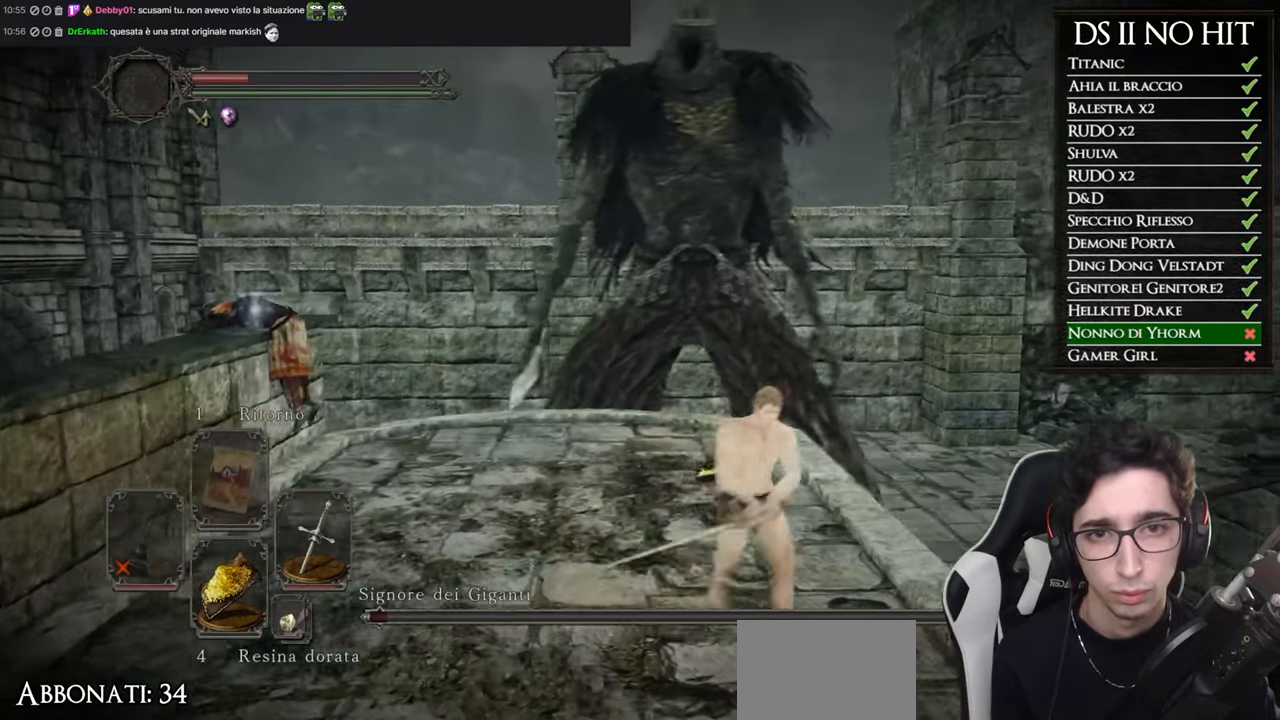
Gameplay with a controller (Xbox layout); each line is a JSON object with the inputs held at the frame after it. "button_events" lists button changes between this image and that frame as [ms after this image, input, new state], when the widget could be followed in between (sticks are given only as held states). This document gives stick clicks only as held states, not as events.
{"buttons": [], "left_stick": "up", "right_stick": "center", "button_events": []}
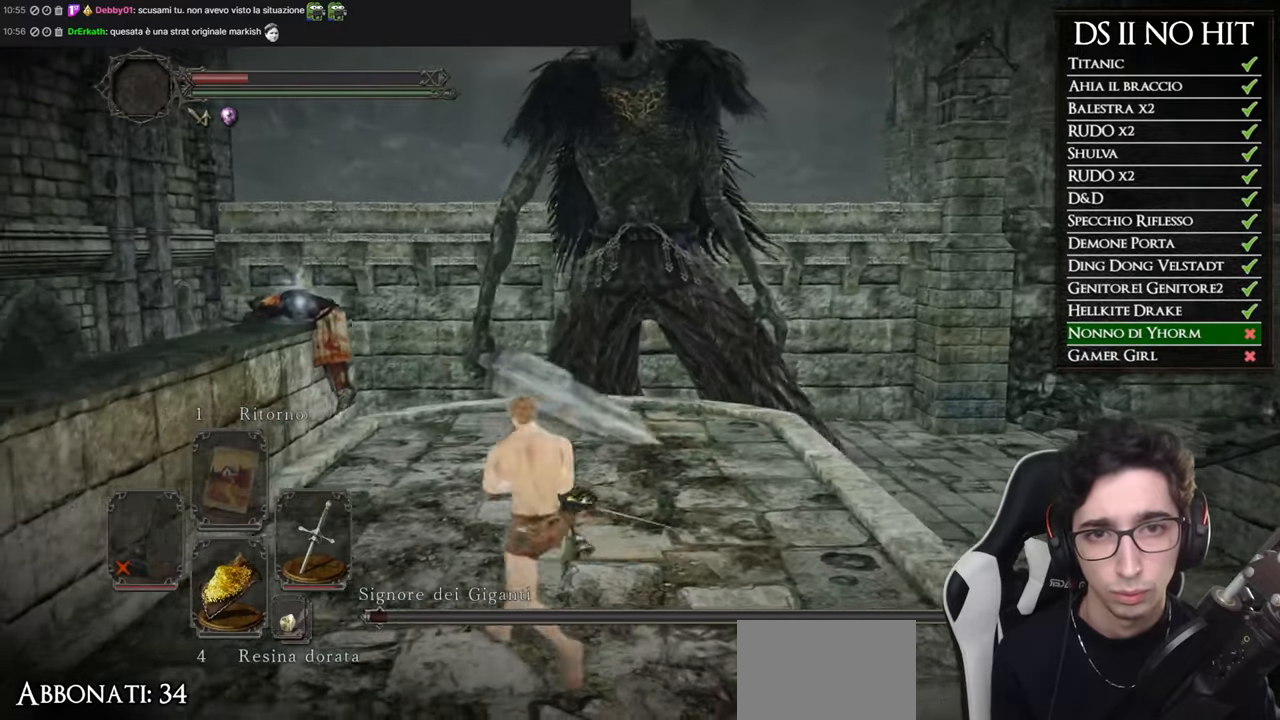
{"buttons": [], "left_stick": "down", "right_stick": "center", "button_events": []}
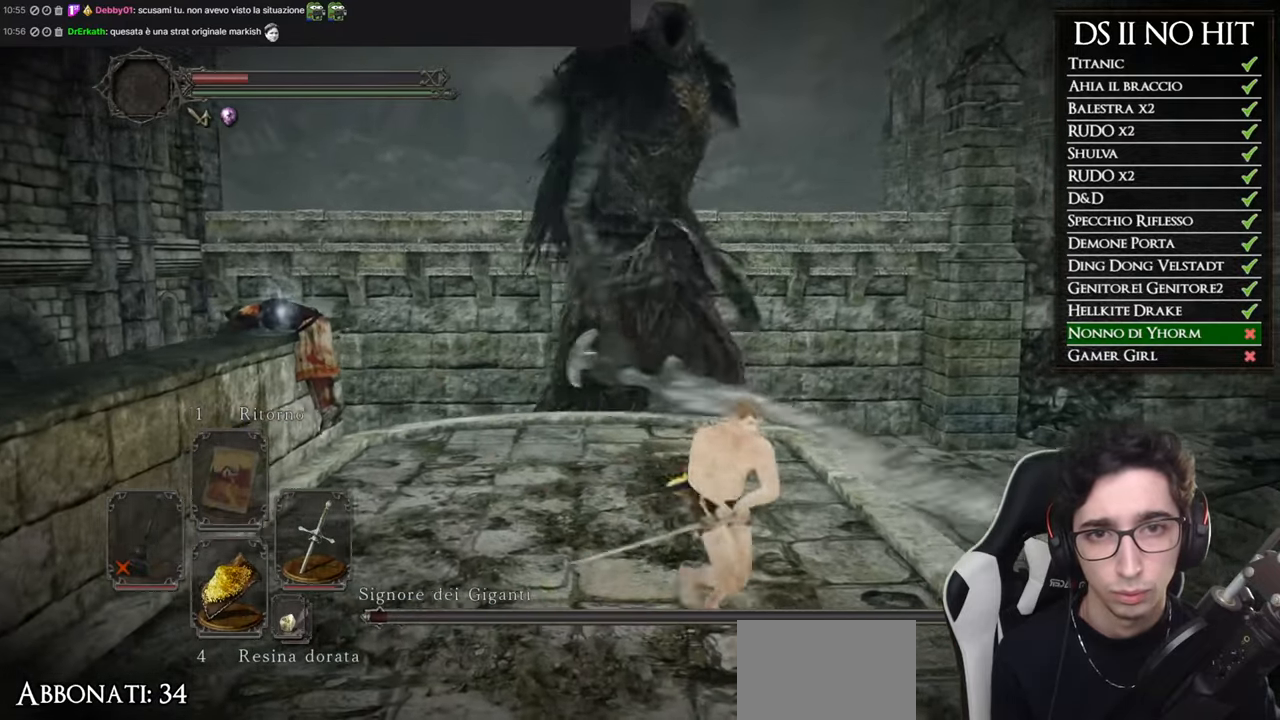
{"buttons": [], "left_stick": "up", "right_stick": "center", "button_events": []}
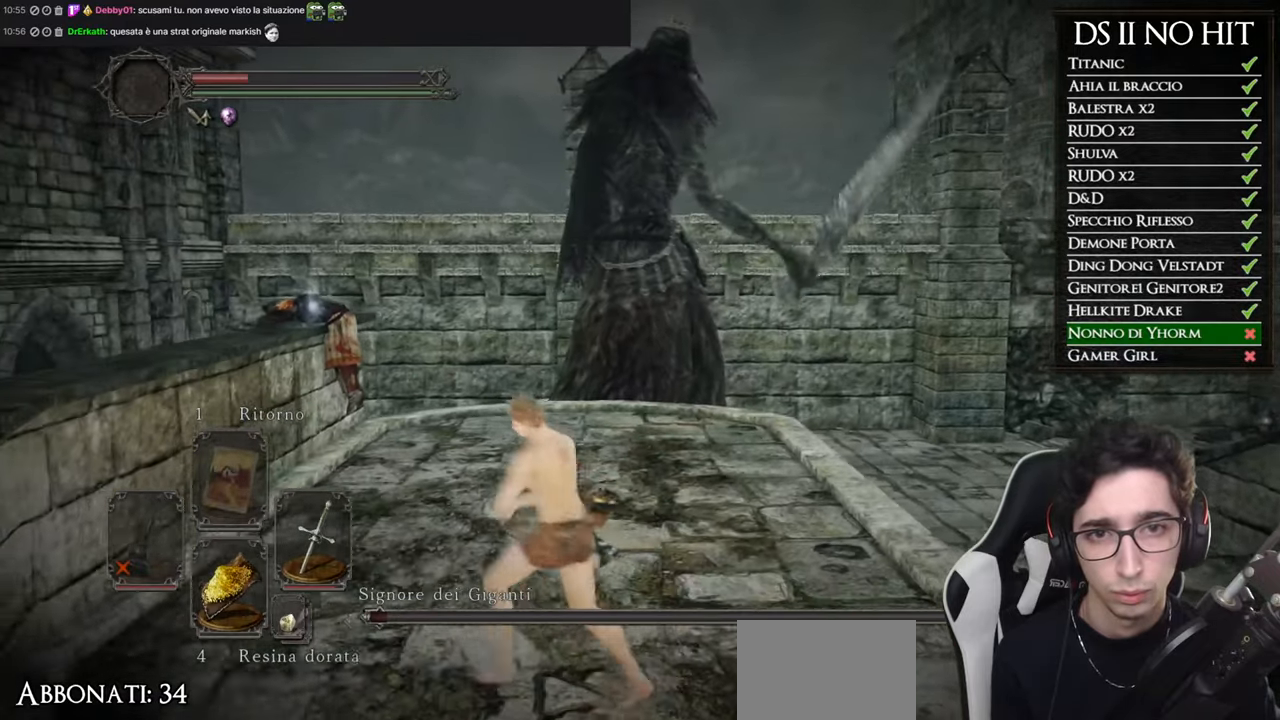
{"buttons": [], "left_stick": "down-left", "right_stick": "center", "button_events": []}
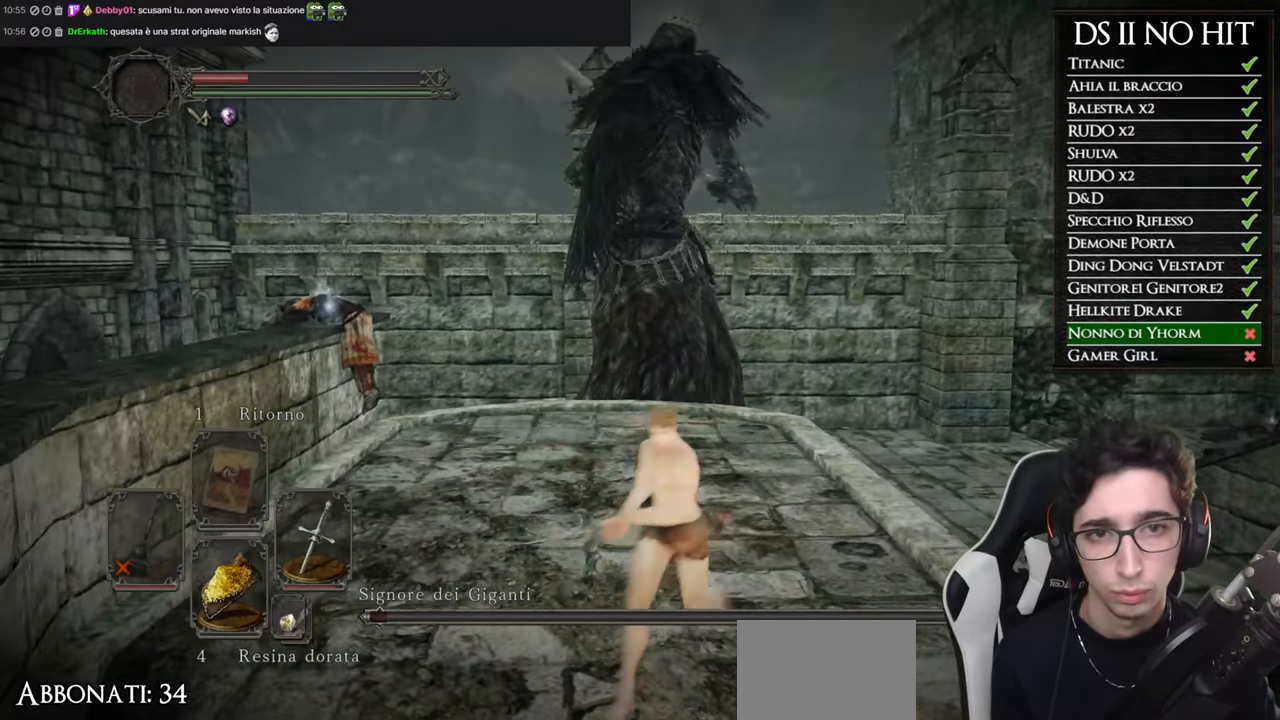
{"buttons": ["B"], "left_stick": "up-right", "right_stick": "center", "button_events": [[400, "B", "down"]]}
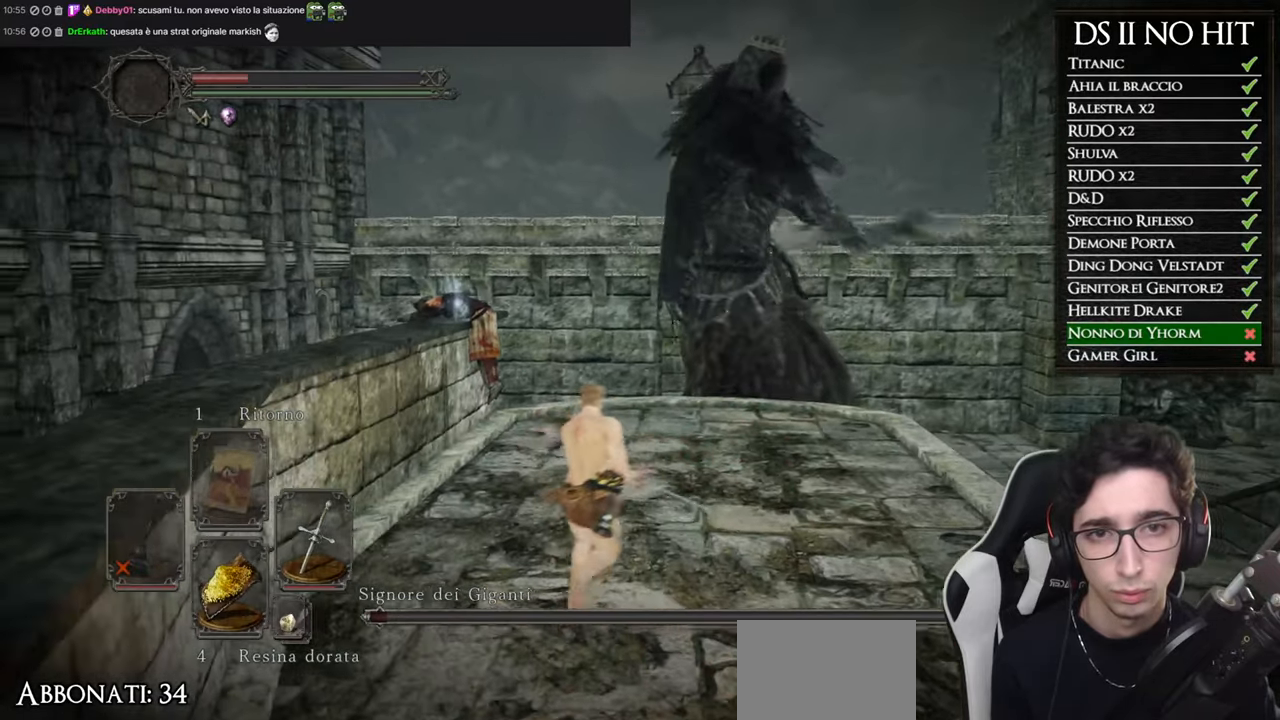
{"buttons": [], "left_stick": "right", "right_stick": "center", "button_events": [[33, "B", "up"]]}
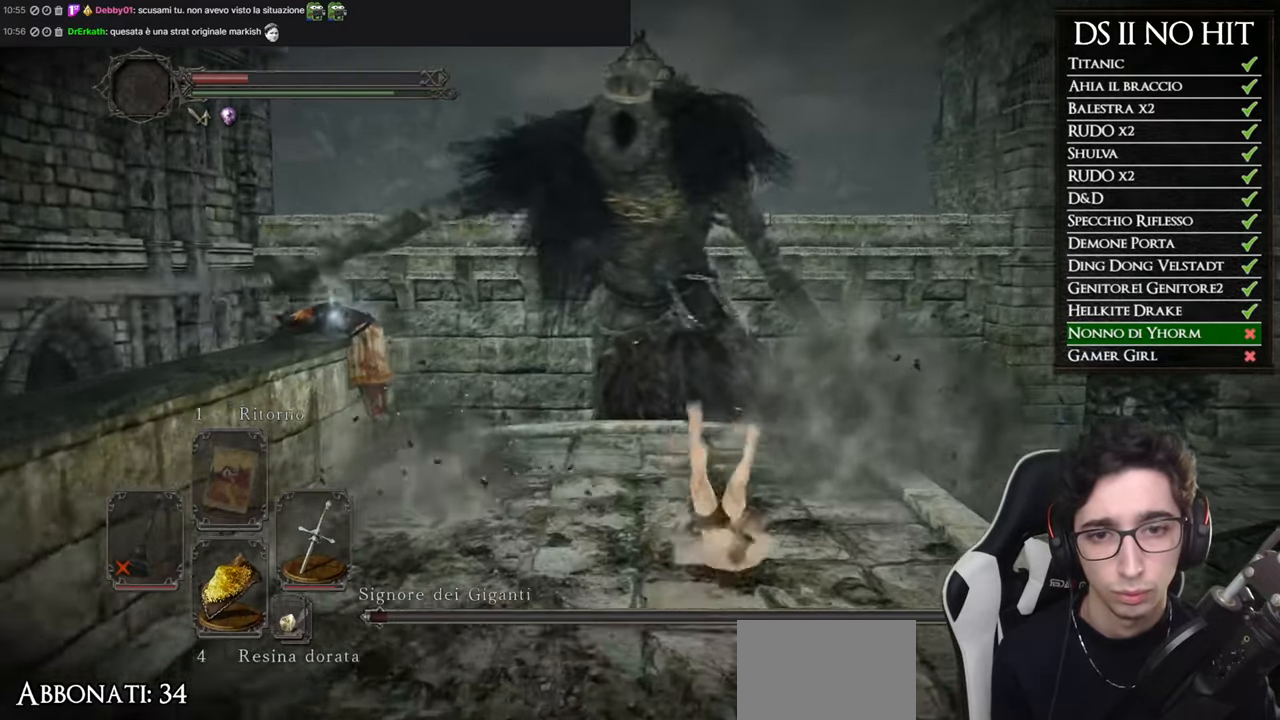
{"buttons": [], "left_stick": "down", "right_stick": "center", "button_events": []}
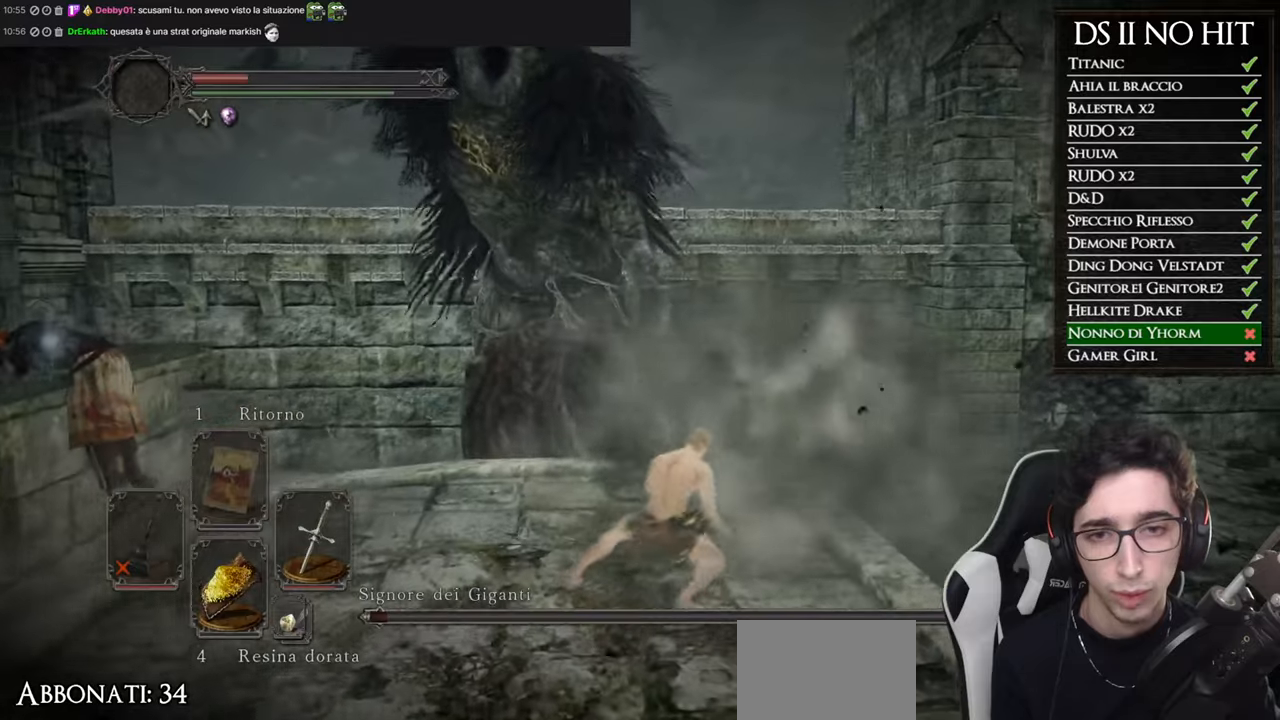
{"buttons": [], "left_stick": "down", "right_stick": "center", "button_events": []}
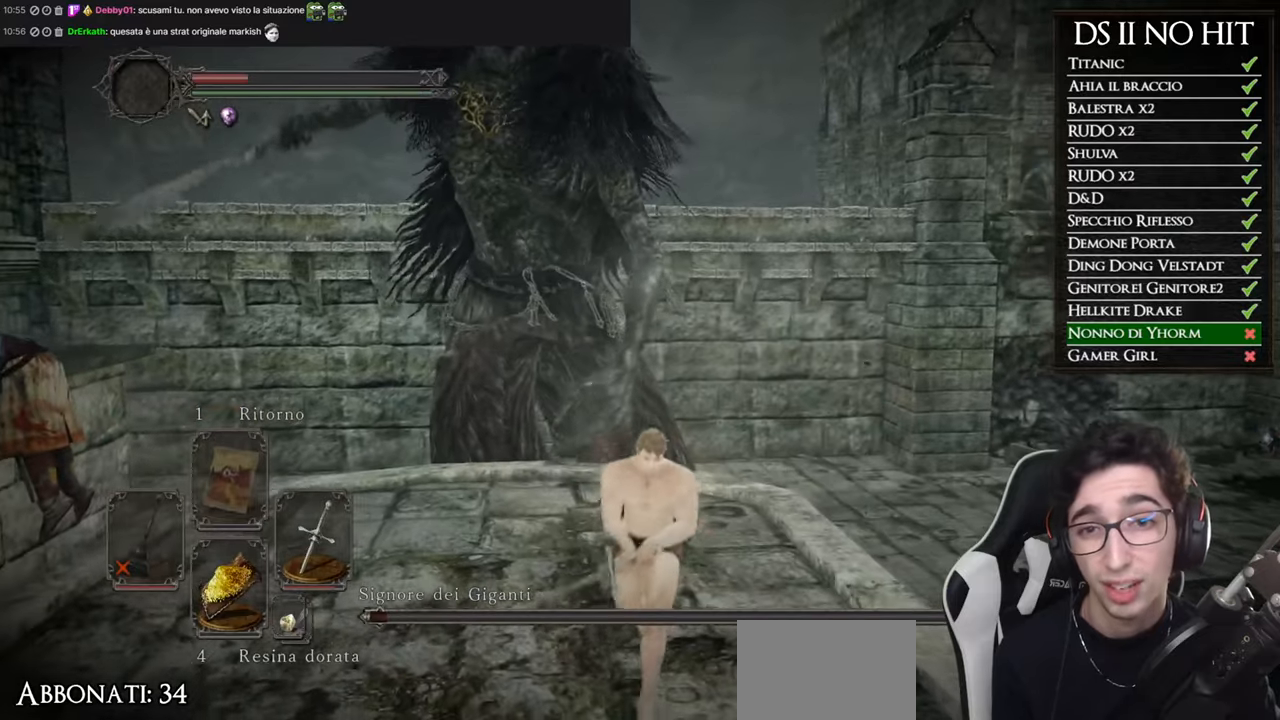
{"buttons": [], "left_stick": "down", "right_stick": "center", "button_events": []}
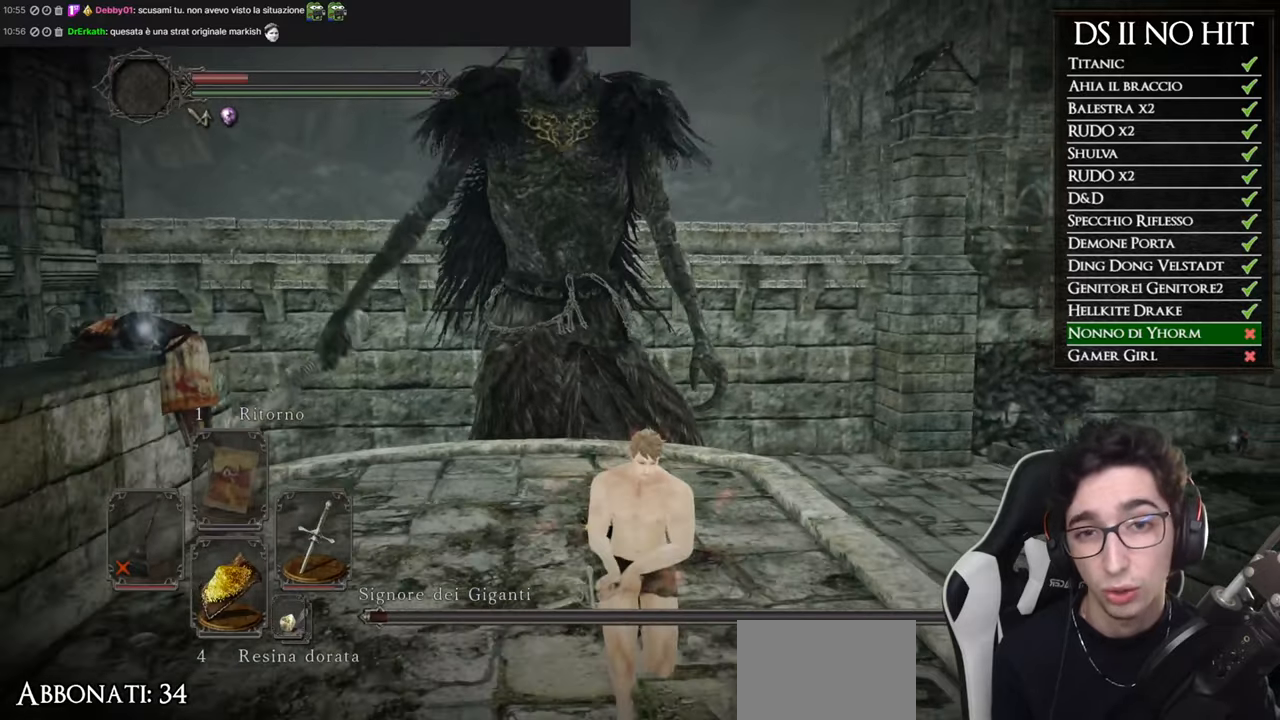
{"buttons": [], "left_stick": "up-left", "right_stick": "center", "button_events": []}
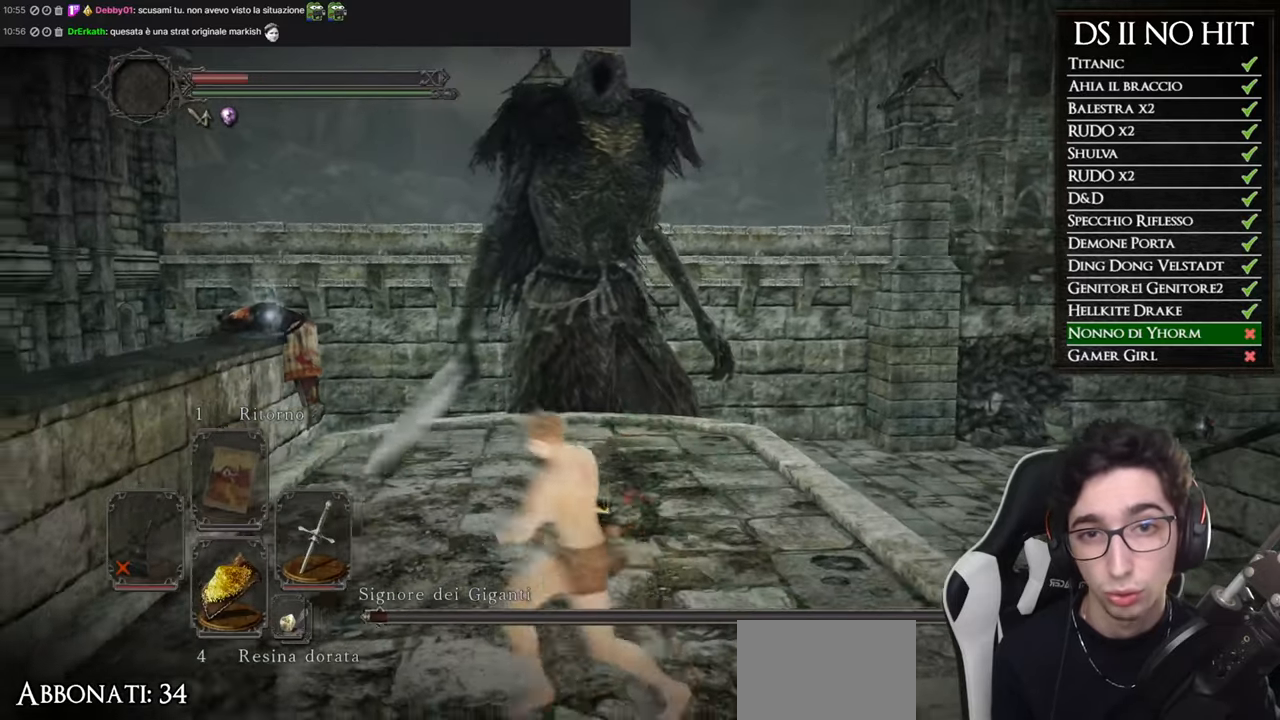
{"buttons": [], "left_stick": "down-right", "right_stick": "center", "button_events": []}
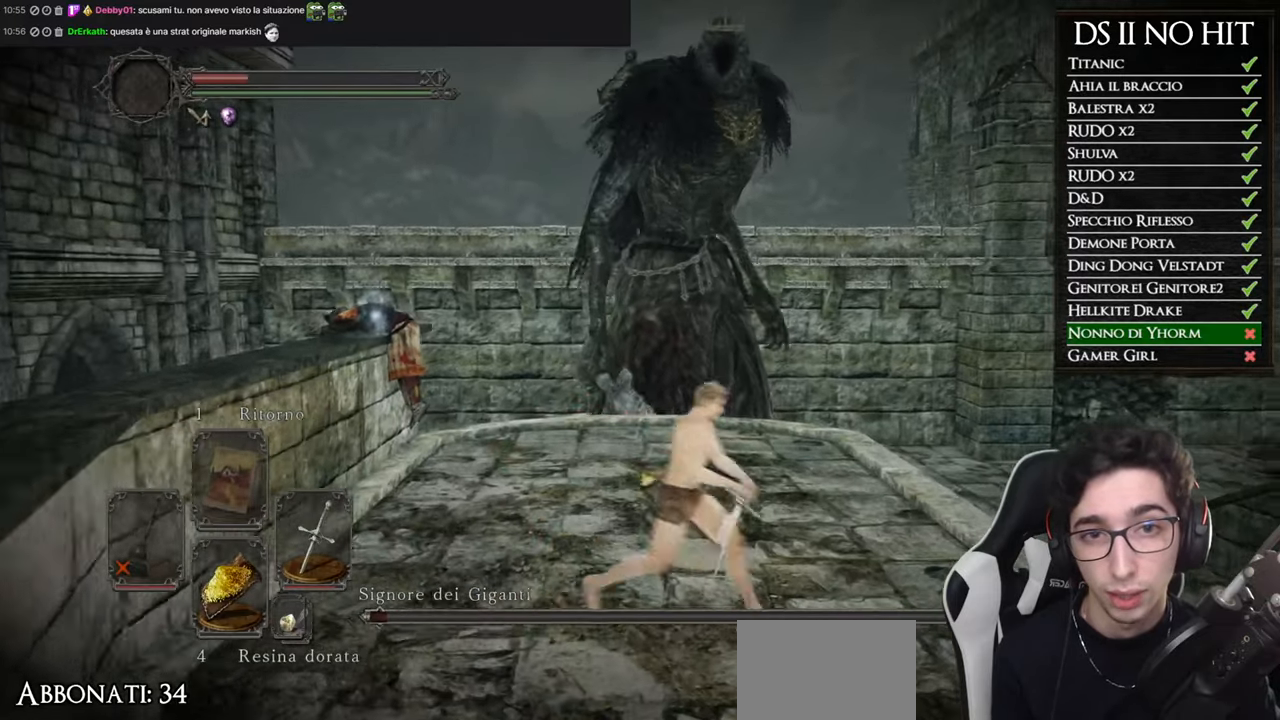
{"buttons": [], "left_stick": "up", "right_stick": "center", "button_events": []}
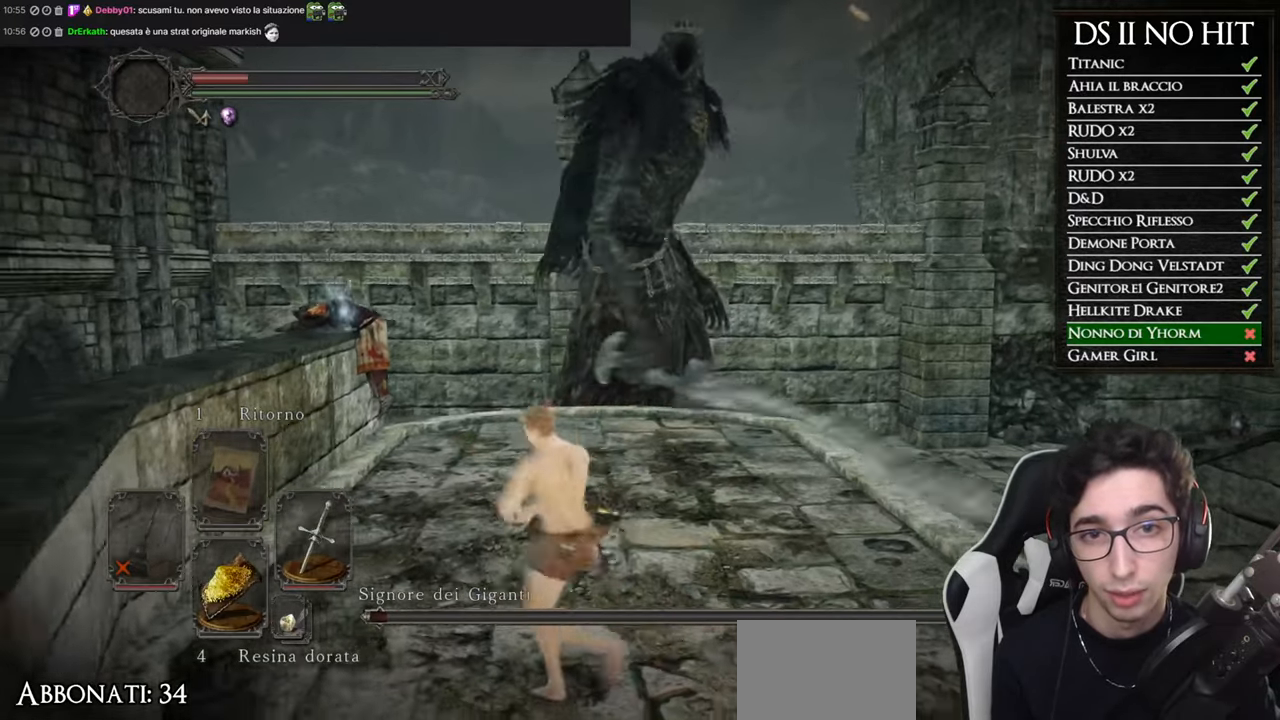
{"buttons": [], "left_stick": "down-right", "right_stick": "center", "button_events": []}
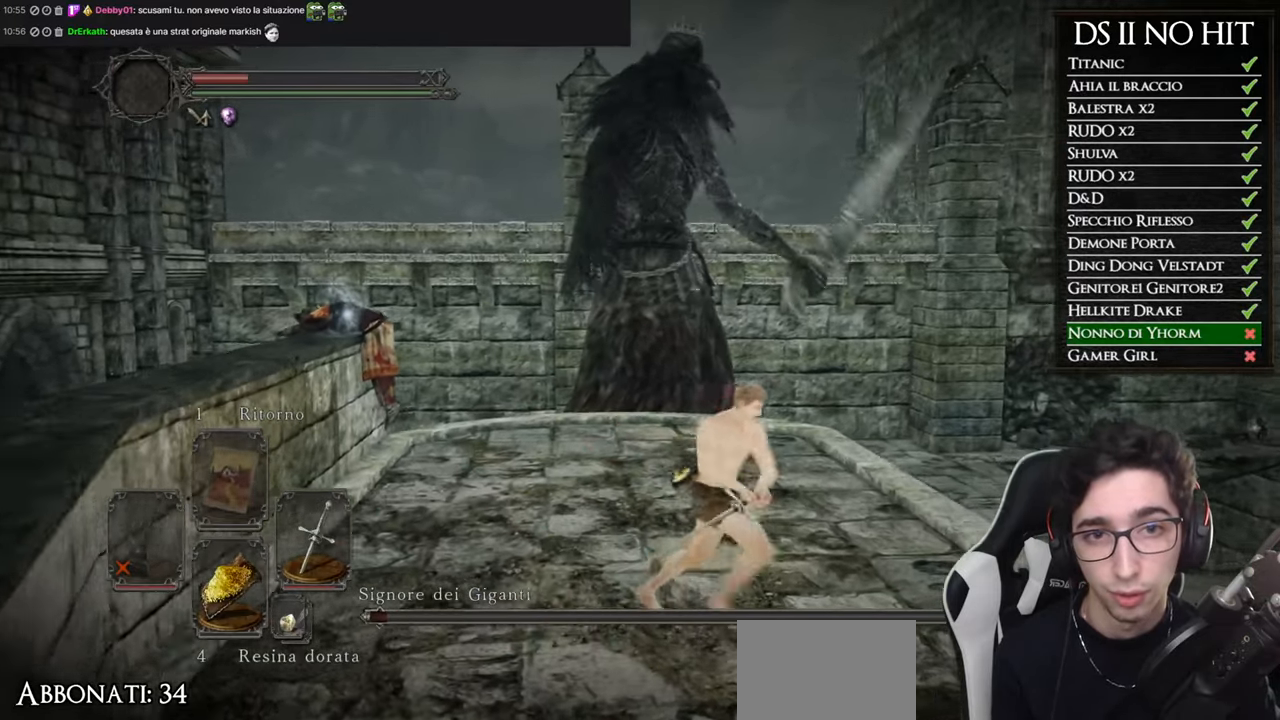
{"buttons": [], "left_stick": "left", "right_stick": "center", "button_events": []}
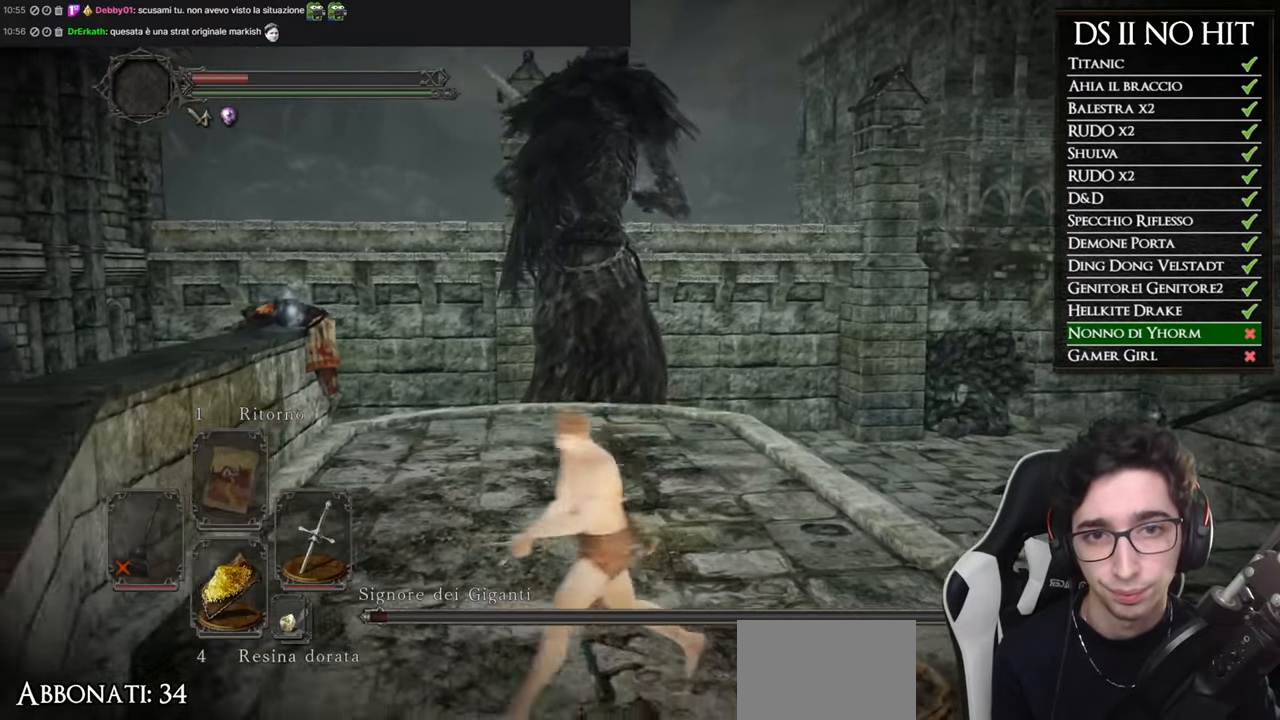
{"buttons": ["B"], "left_stick": "up-right", "right_stick": "center", "button_events": [[401, "B", "down"]]}
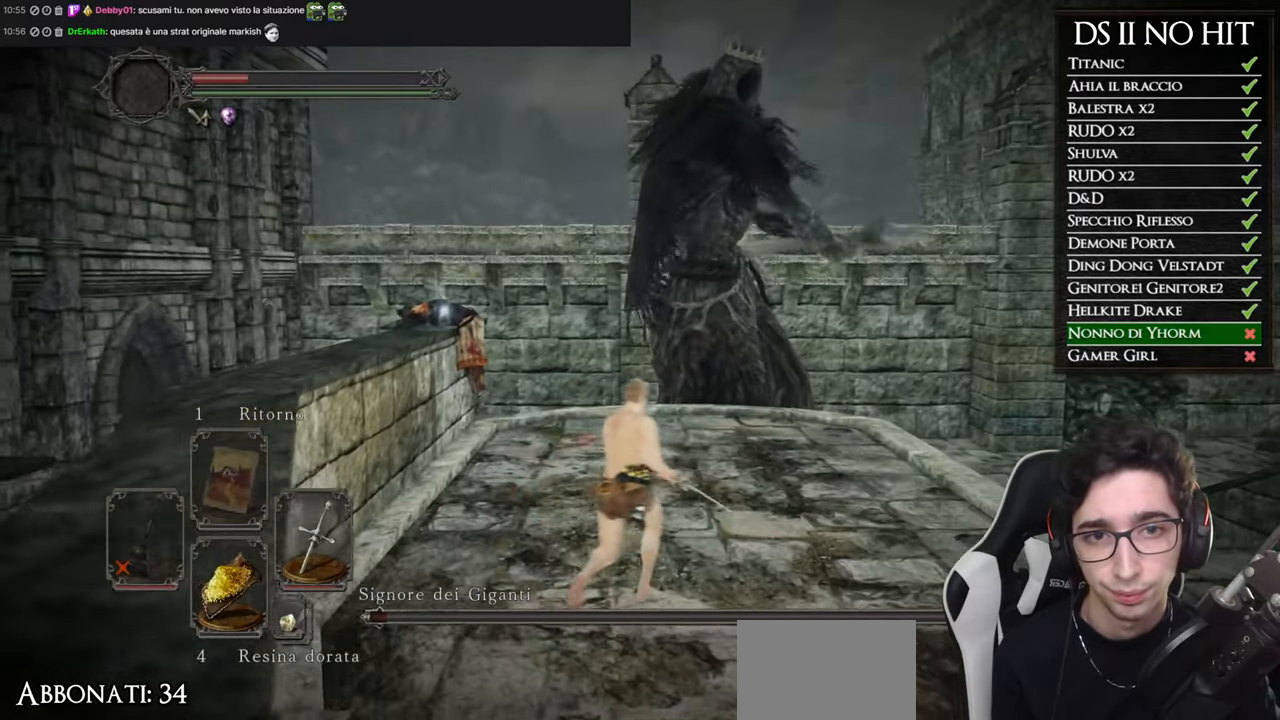
{"buttons": [], "left_stick": "up-left", "right_stick": "center", "button_events": [[50, "B", "up"]]}
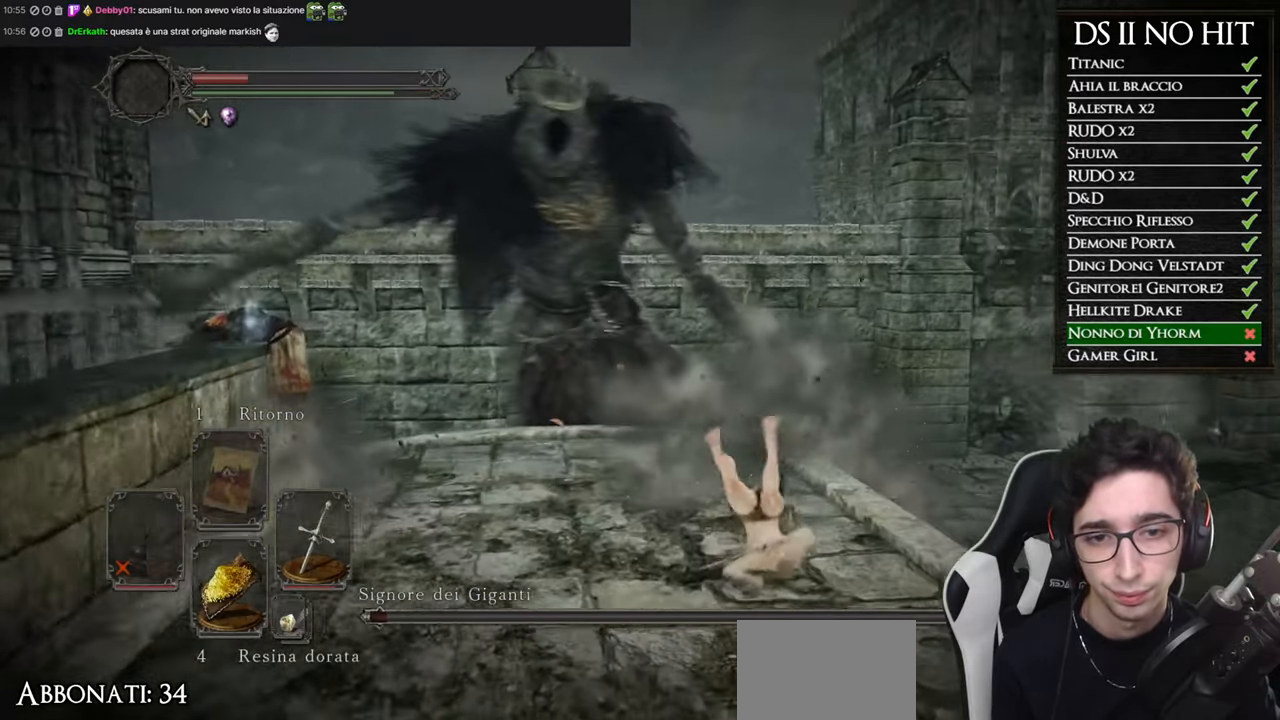
{"buttons": [], "left_stick": "down-left", "right_stick": "center", "button_events": []}
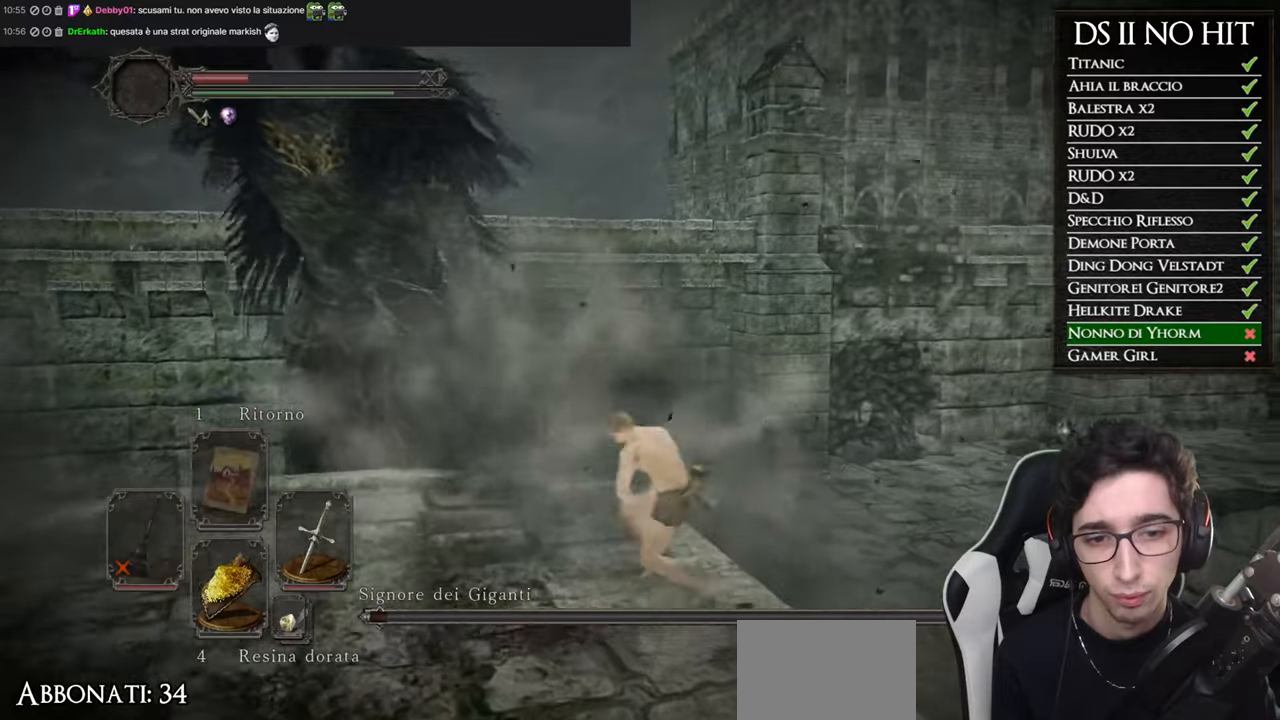
{"buttons": [], "left_stick": "down", "right_stick": "center", "button_events": []}
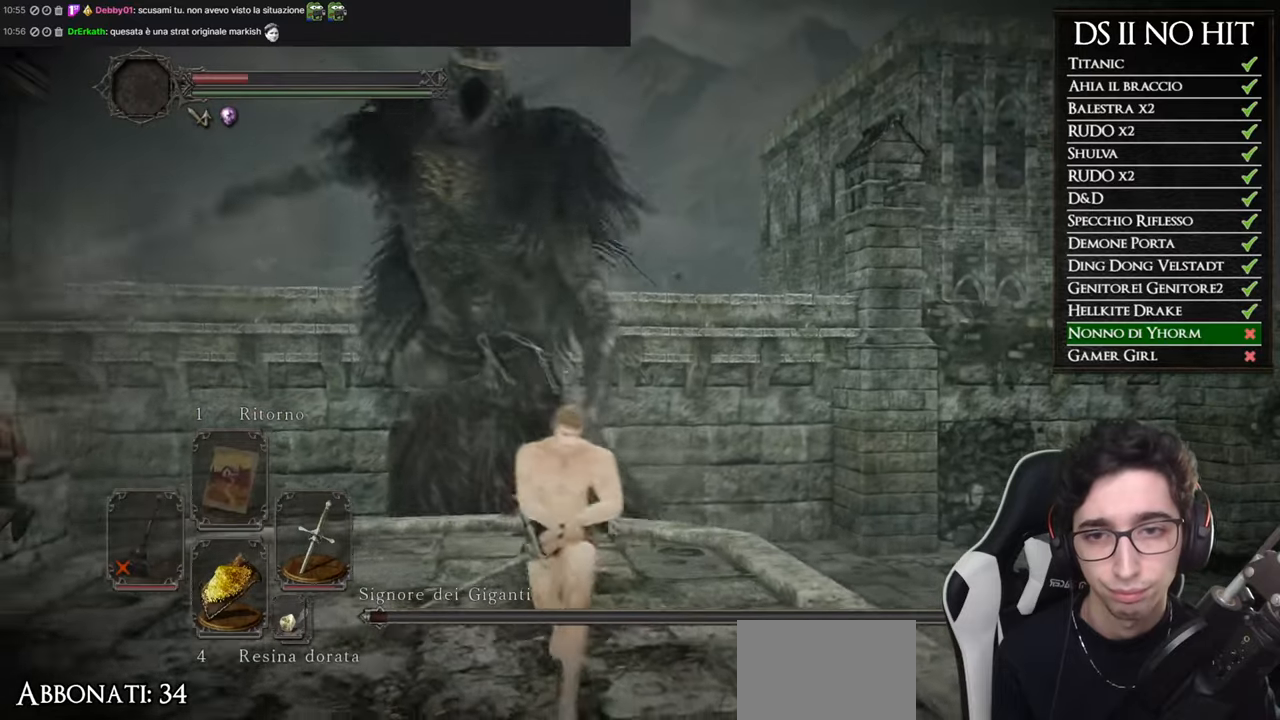
{"buttons": [], "left_stick": "down", "right_stick": "center", "button_events": []}